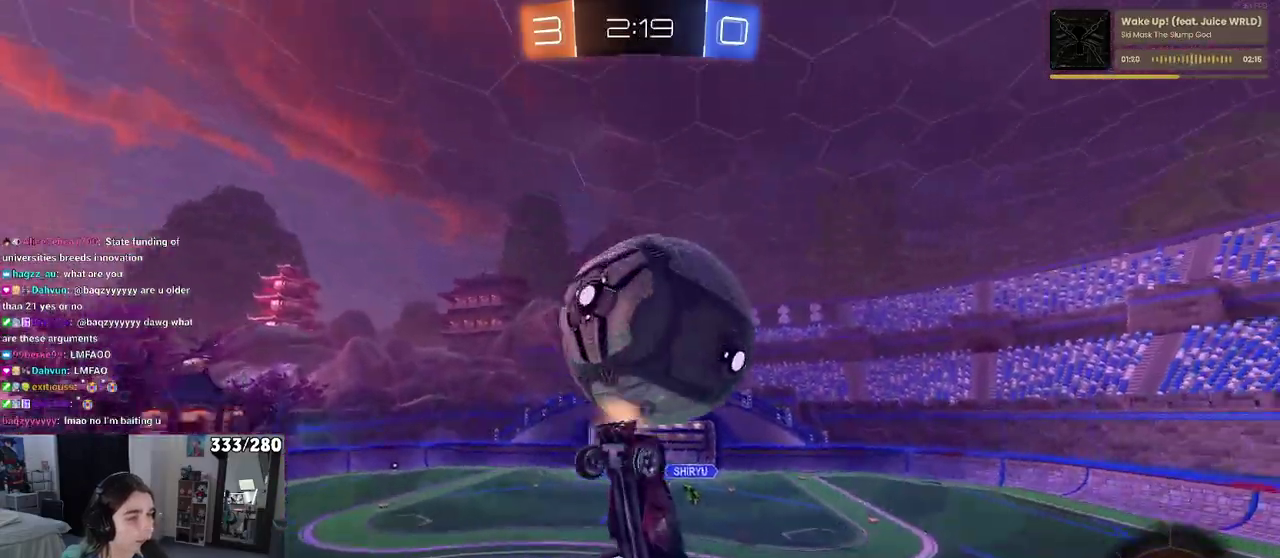
Gameplay with a controller (PlayStation layout); each line is a JSON object with the inputs held at the frame after it. "events" lists button and stick changes between this image and that frame as [ms after this image, input, new state], when the widget could be followed in between. Not read: L1 R1.
{"buttons": ["R2"], "left_stick": "up-right", "right_stick": "center", "events": [[67, "left_stick", "right"], [133, "TRIANGLE", "up"], [417, "left_stick", "up-right"]]}
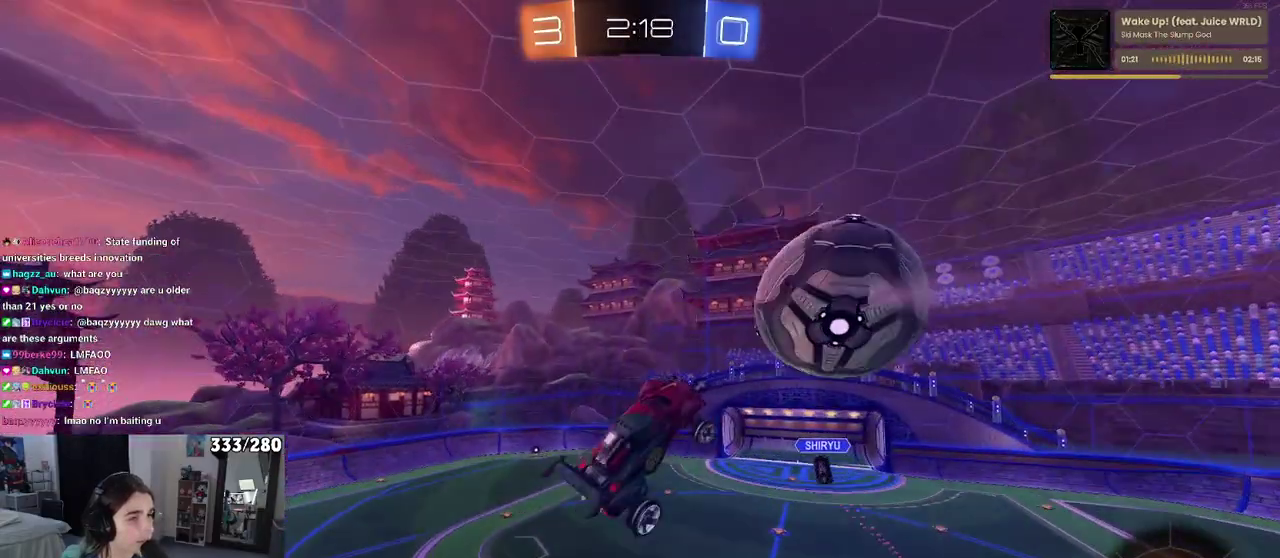
{"buttons": ["R2"], "left_stick": "down-left", "right_stick": "center", "events": [[67, "left_stick", "up"], [150, "left_stick", "center"], [200, "left_stick", "left"], [450, "left_stick", "down-left"]]}
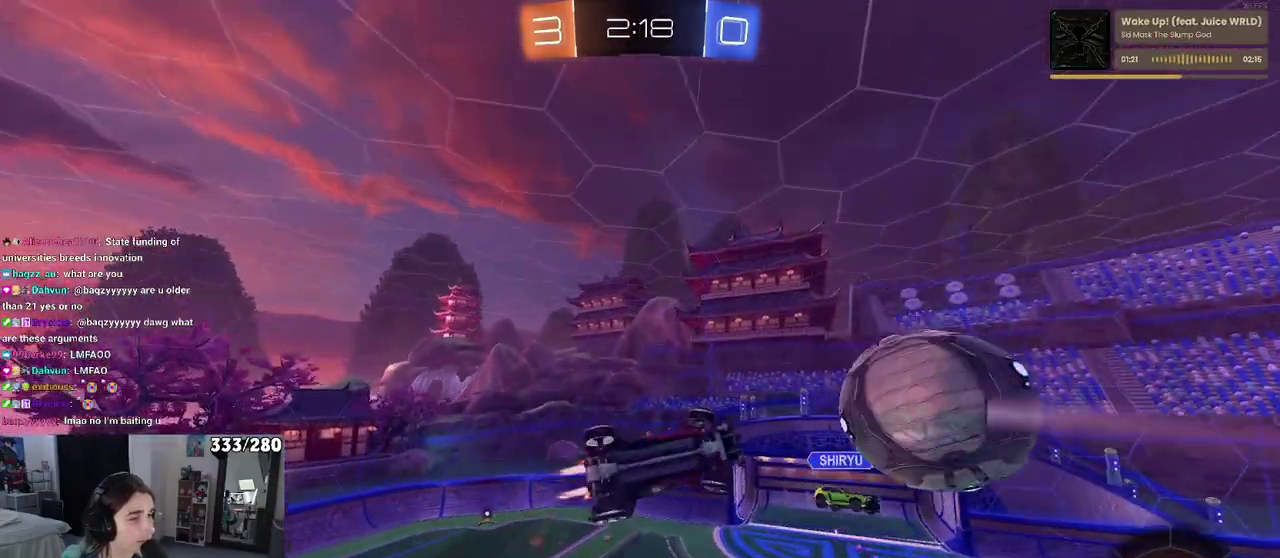
{"buttons": ["R2"], "left_stick": "up-right", "right_stick": "center", "events": [[100, "left_stick", "down-right"], [233, "left_stick", "right"], [333, "left_stick", "up-right"]]}
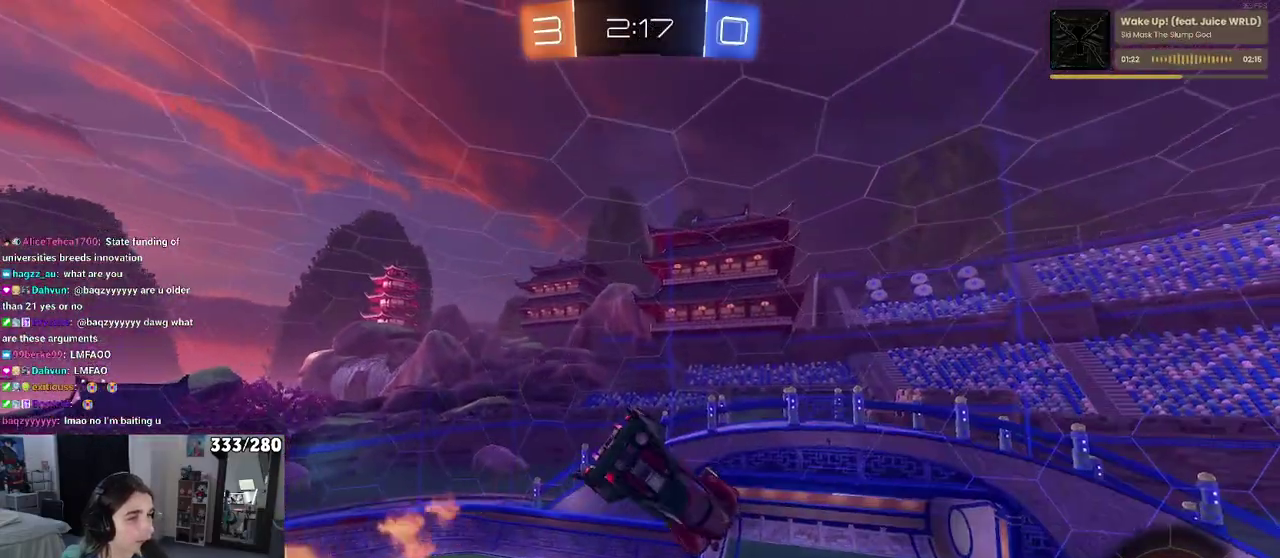
{"buttons": ["R2"], "left_stick": "up-right", "right_stick": "center", "events": [[67, "TRIANGLE", "down"], [117, "left_stick", "right"], [183, "TRIANGLE", "up"], [217, "left_stick", "up-right"]]}
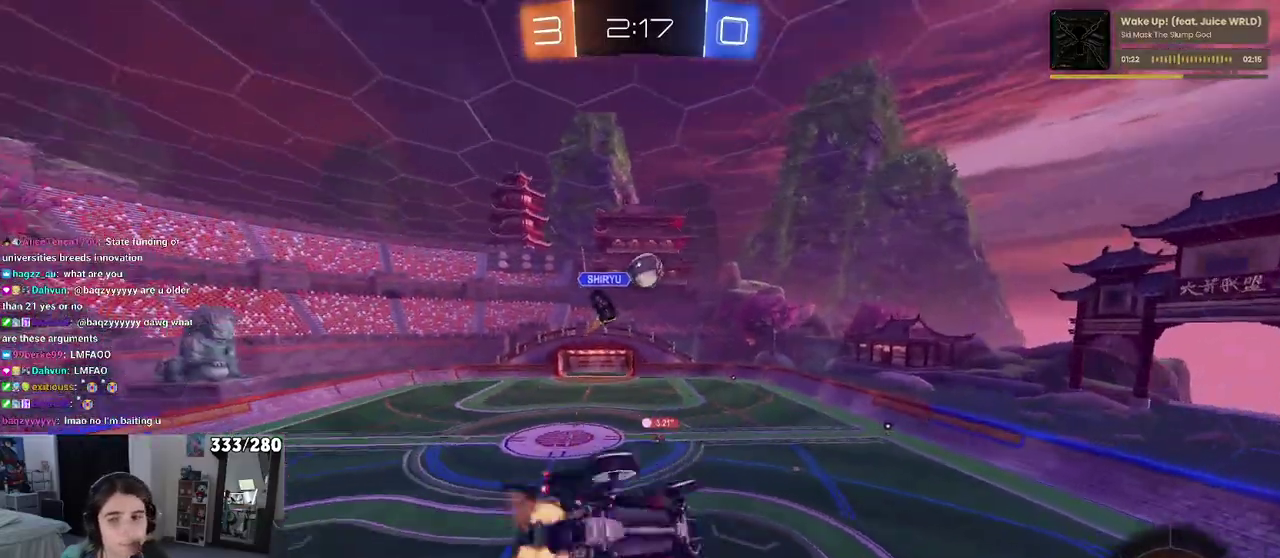
{"buttons": ["SQUARE", "R2"], "left_stick": "center", "right_stick": "center", "events": [[17, "SQUARE", "down"], [150, "left_stick", "center"], [267, "left_stick", "left"], [433, "left_stick", "center"]]}
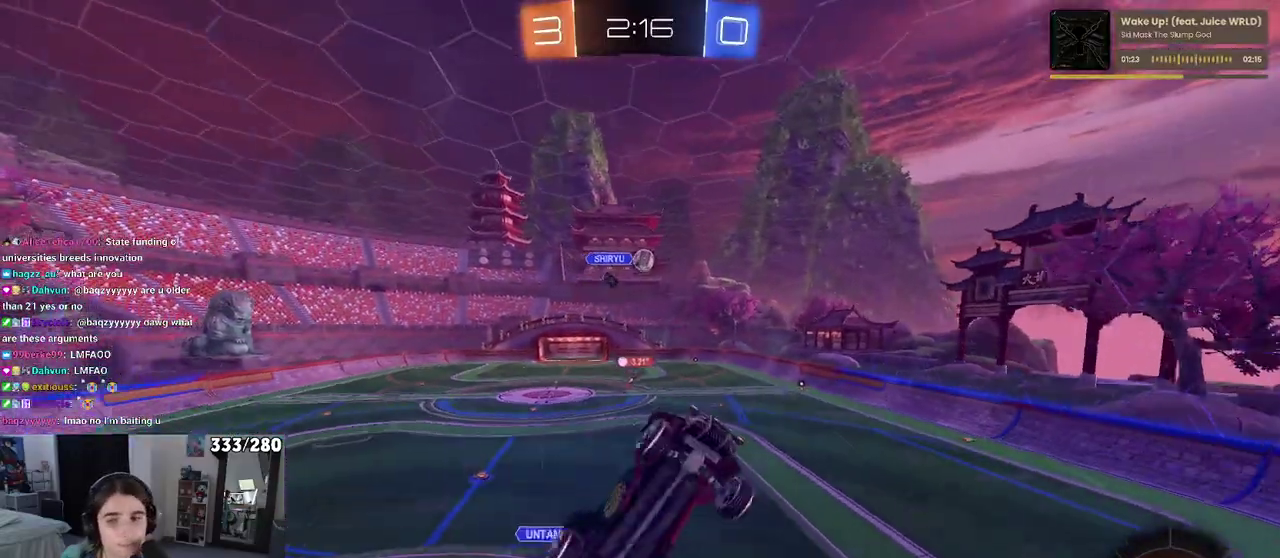
{"buttons": ["CROSS", "SQUARE", "R2"], "left_stick": "right", "right_stick": "center", "events": [[483, "CROSS", "down"], [483, "left_stick", "right"]]}
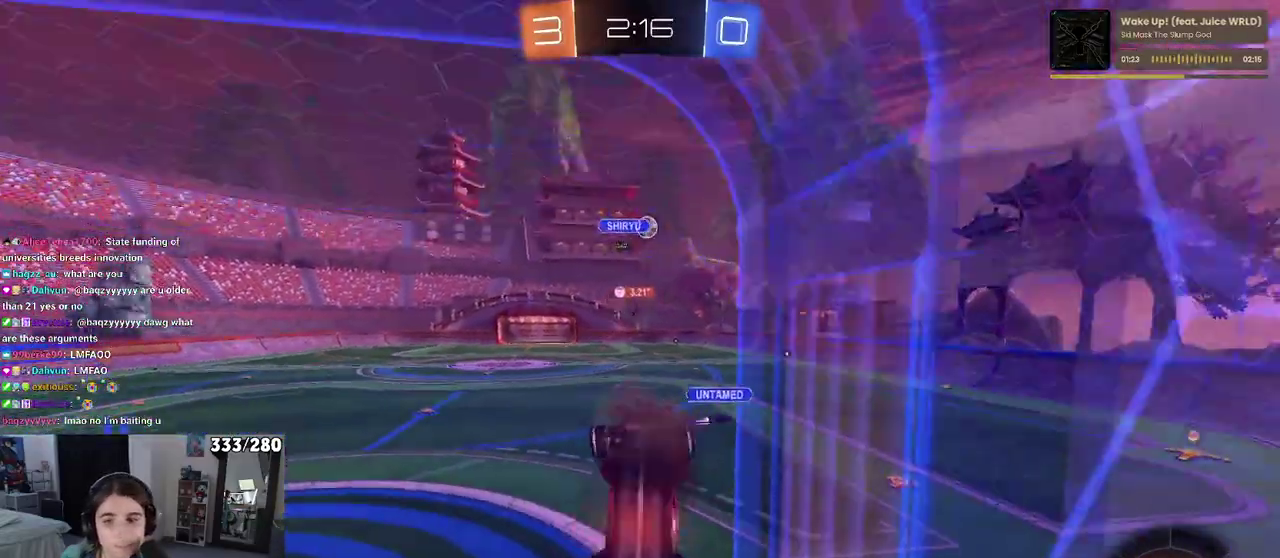
{"buttons": ["R2"], "left_stick": "up-right", "right_stick": "center", "events": [[133, "CROSS", "up"], [300, "left_stick", "up-right"], [450, "SQUARE", "up"]]}
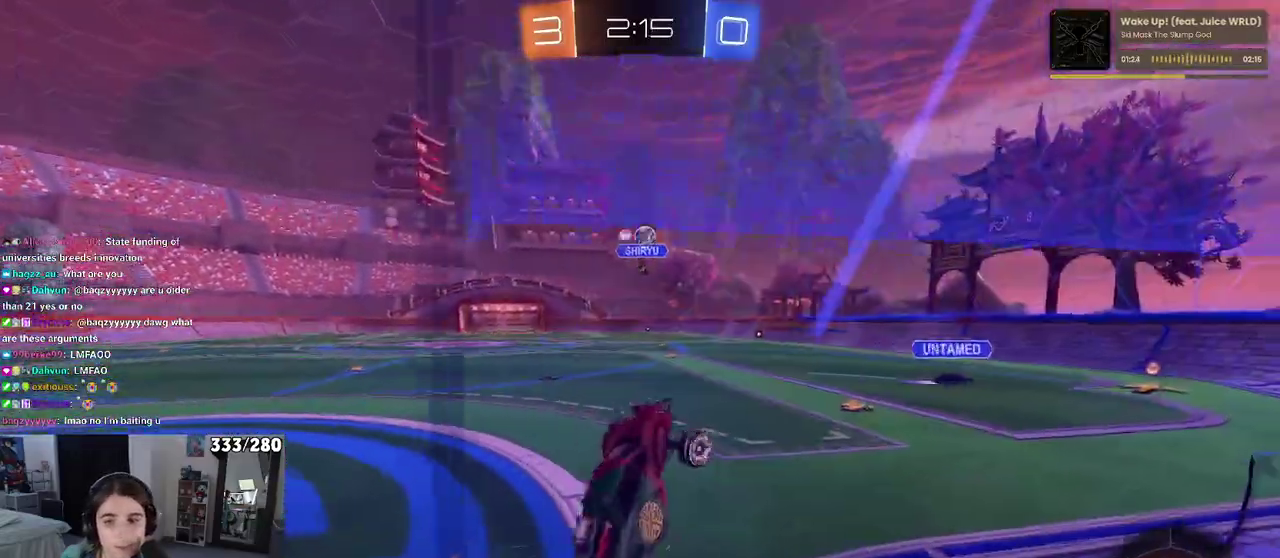
{"buttons": ["R2"], "left_stick": "center", "right_stick": "center", "events": [[17, "left_stick", "center"]]}
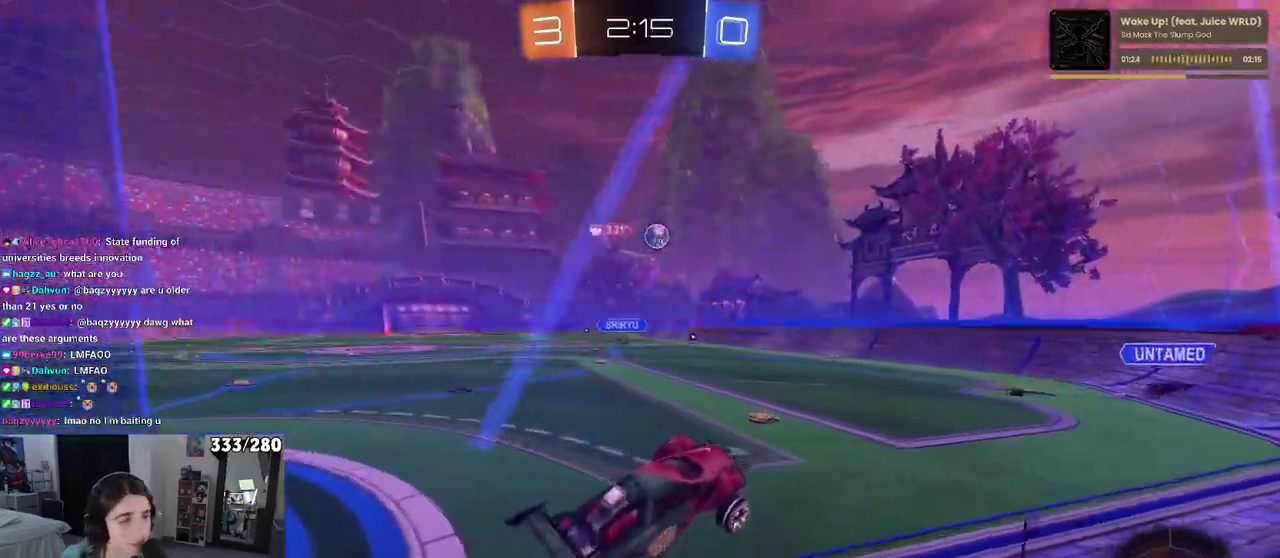
{"buttons": ["R2"], "left_stick": "up", "right_stick": "center", "events": [[117, "left_stick", "left"], [317, "left_stick", "up-left"], [367, "left_stick", "up"]]}
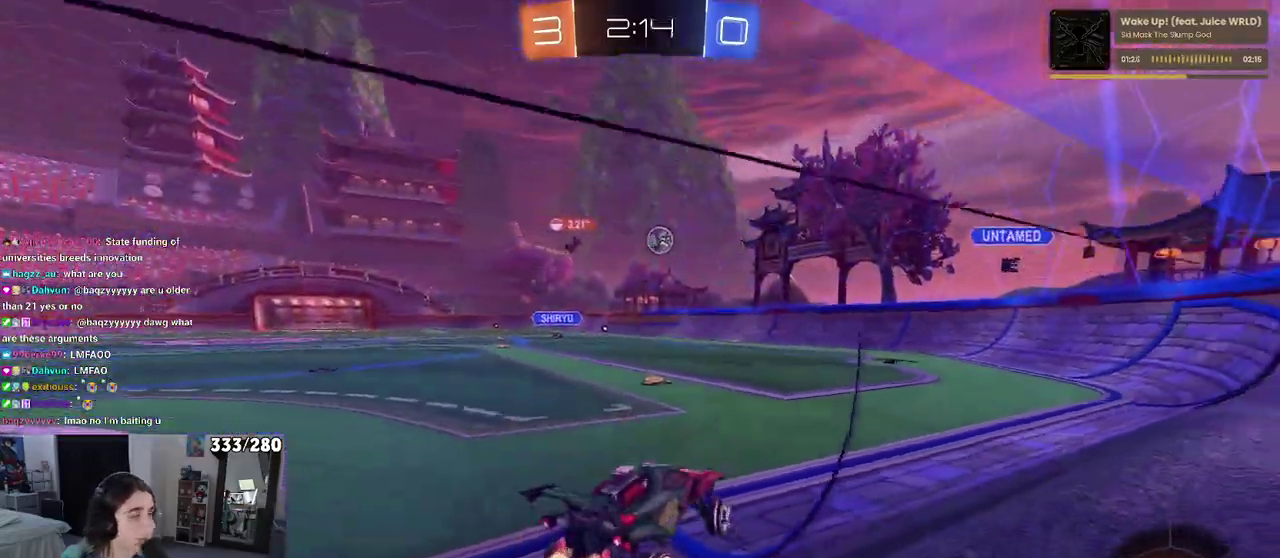
{"buttons": ["R2"], "left_stick": "left", "right_stick": "center", "events": [[33, "left_stick", "center"], [283, "left_stick", "left"]]}
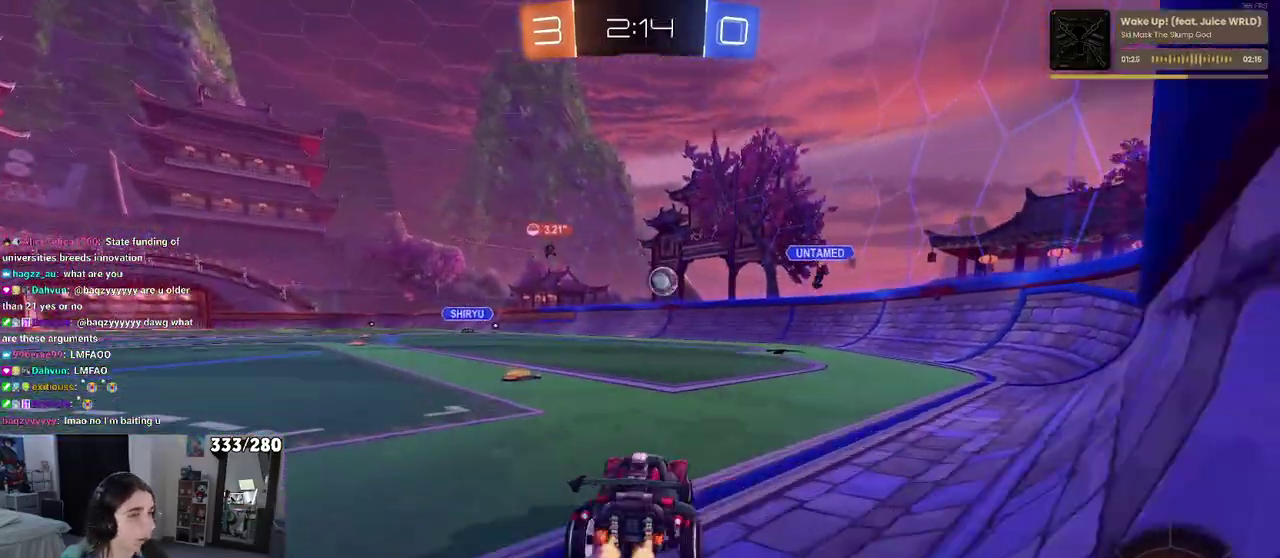
{"buttons": ["R2"], "left_stick": "center", "right_stick": "center", "events": [[150, "left_stick", "center"], [350, "left_stick", "left"], [467, "left_stick", "center"]]}
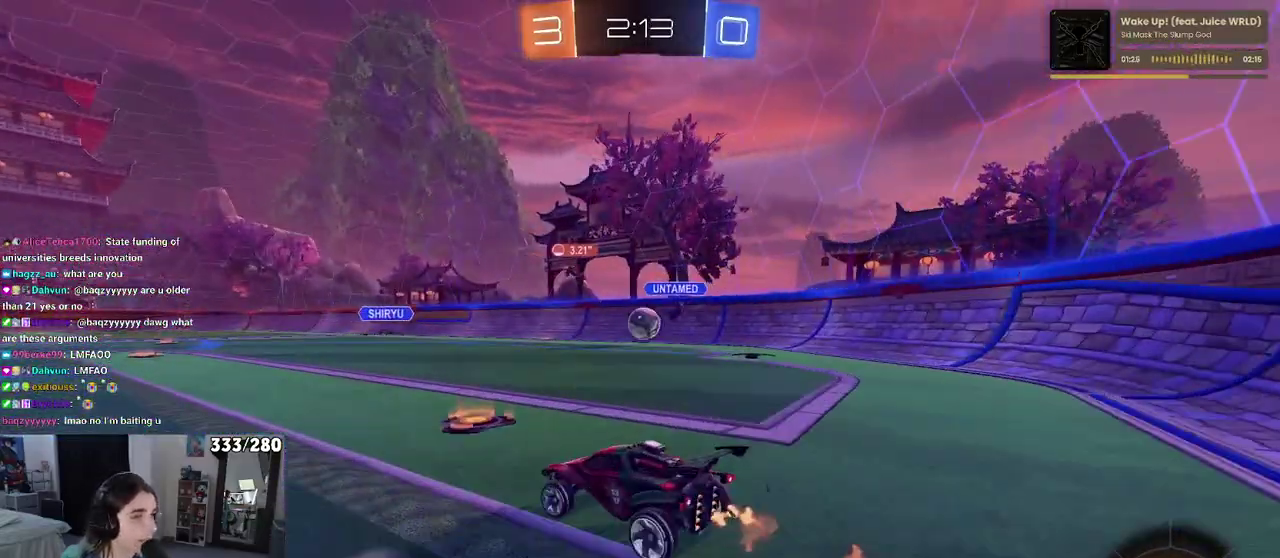
{"buttons": ["SQUARE", "R2"], "left_stick": "down-left", "right_stick": "center", "events": [[83, "CROSS", "down"], [117, "left_stick", "up"], [183, "CROSS", "up"], [183, "left_stick", "up-left"], [233, "CROSS", "down"], [300, "SQUARE", "down"], [300, "left_stick", "down"], [317, "CROSS", "up"], [467, "left_stick", "down-left"]]}
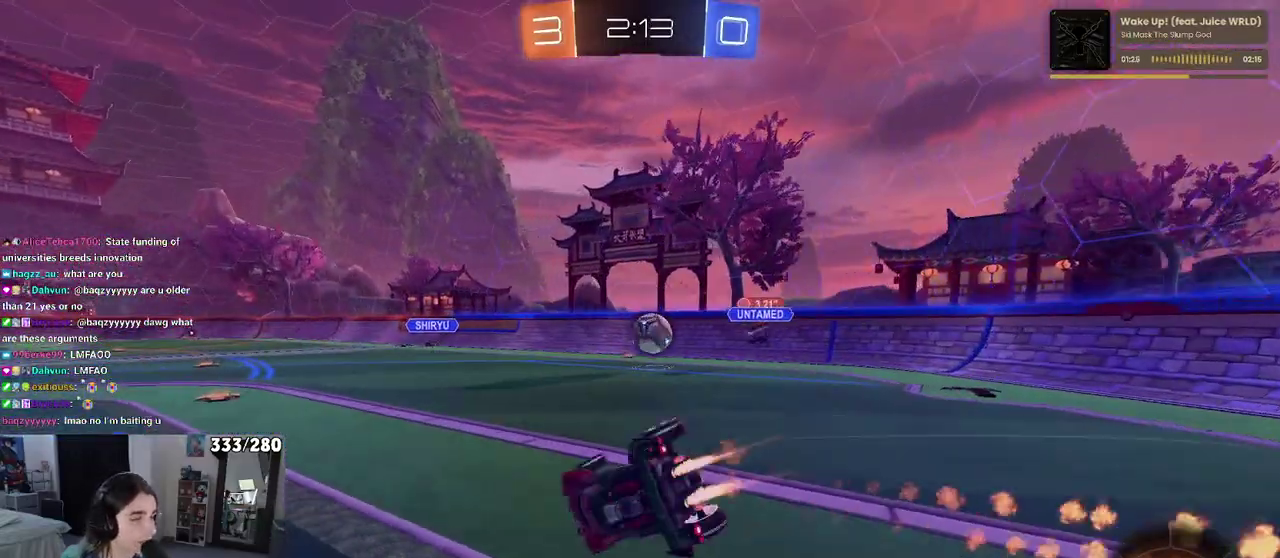
{"buttons": ["R2"], "left_stick": "down-left", "right_stick": "center", "events": [[500, "SQUARE", "up"]]}
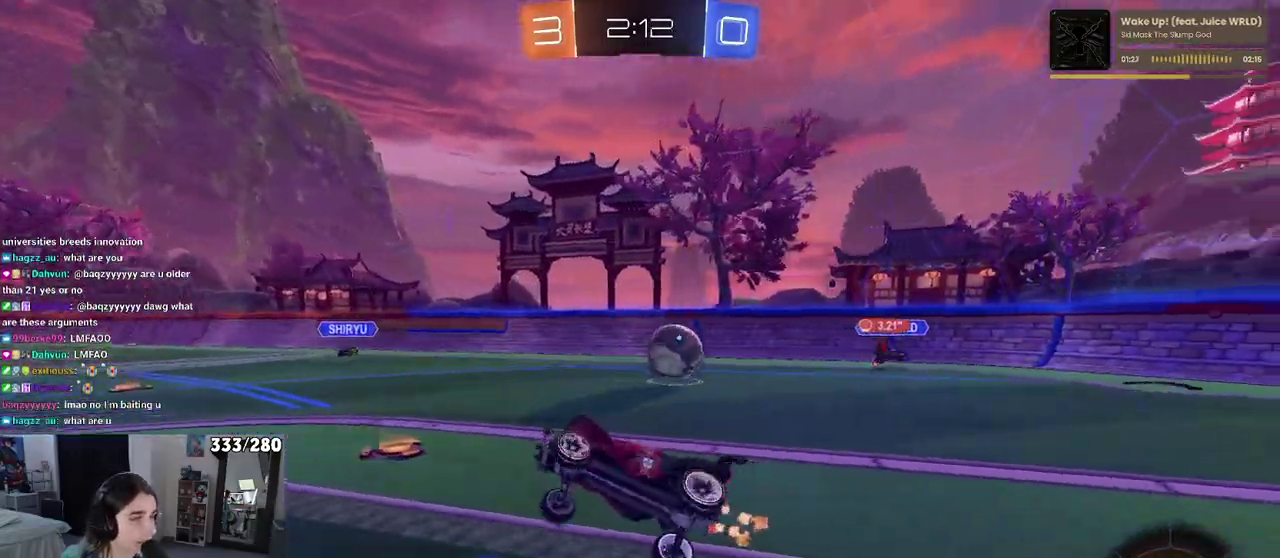
{"buttons": ["L2"], "left_stick": "right", "right_stick": "center", "events": [[33, "left_stick", "center"], [117, "left_stick", "right"], [300, "R2", "up"], [317, "L2", "down"]]}
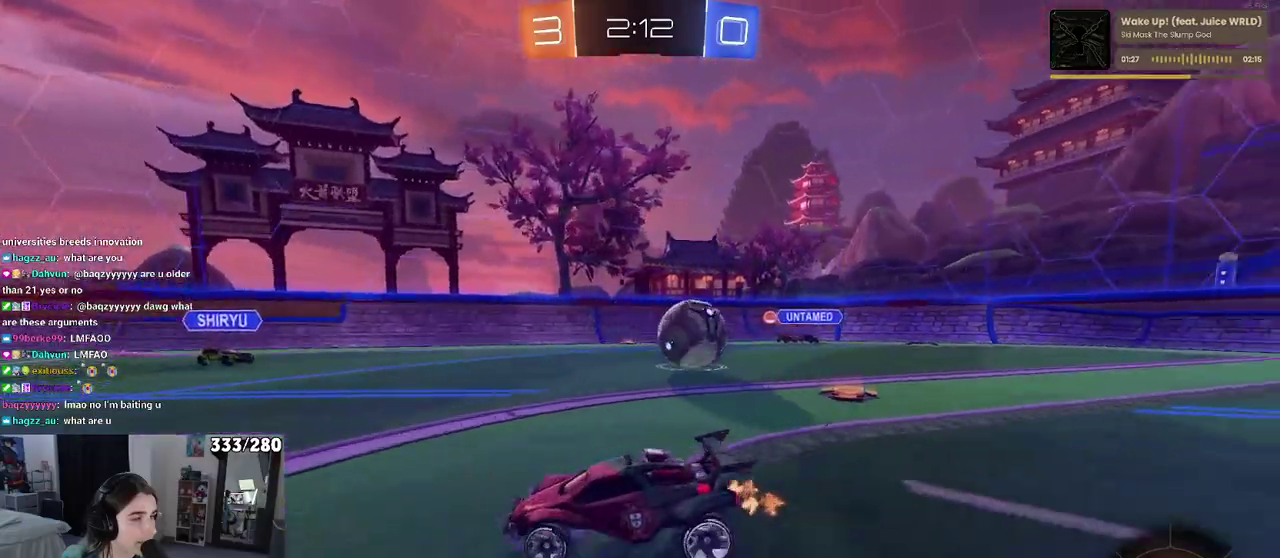
{"buttons": ["R2"], "left_stick": "left", "right_stick": "center", "events": [[83, "R2", "down"], [100, "left_stick", "center"], [117, "L2", "up"], [183, "left_stick", "left"]]}
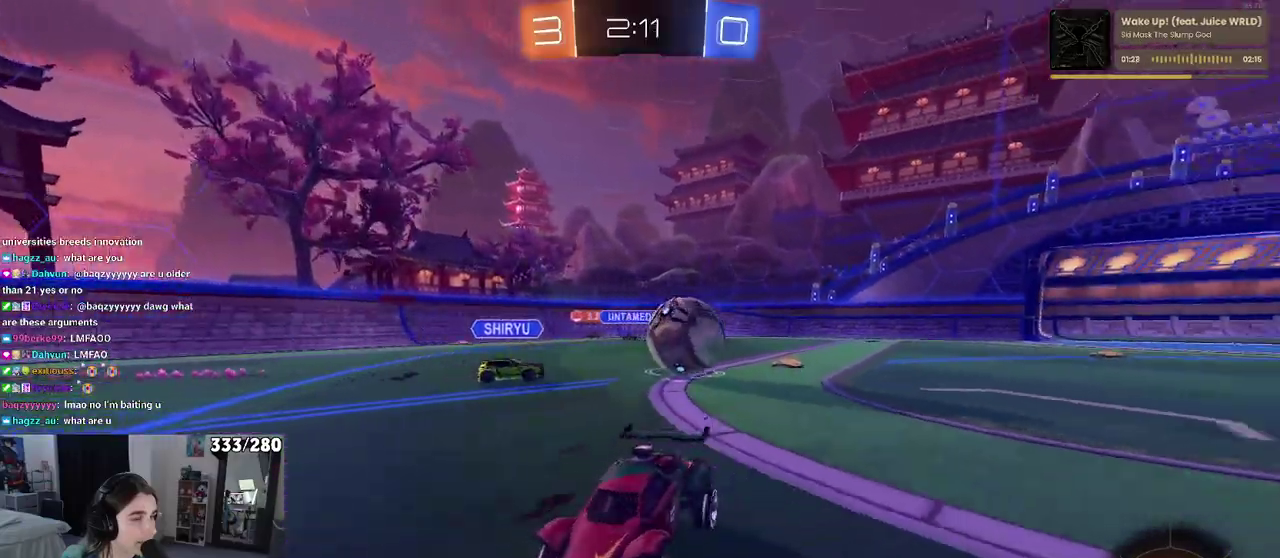
{"buttons": ["R2"], "left_stick": "center", "right_stick": "center", "events": [[450, "left_stick", "center"]]}
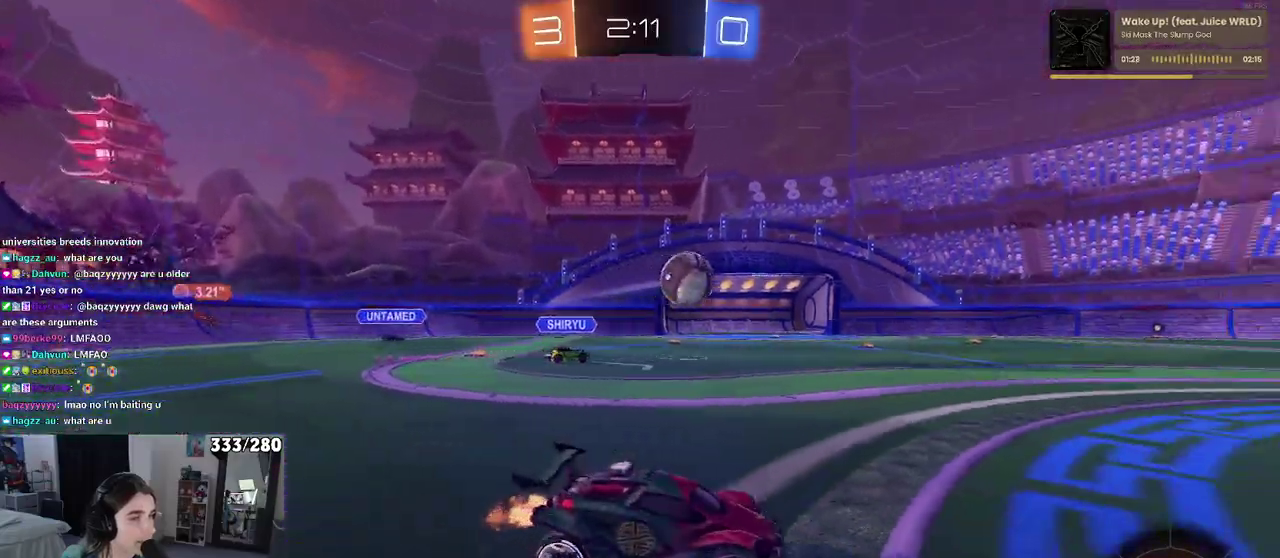
{"buttons": ["R2"], "left_stick": "down", "right_stick": "center", "events": [[50, "left_stick", "right"], [67, "CROSS", "down"], [133, "left_stick", "up"], [150, "CROSS", "up"], [183, "left_stick", "up-left"], [217, "CROSS", "down"], [283, "left_stick", "down-left"], [300, "CROSS", "up"], [333, "left_stick", "down"], [350, "TRIANGLE", "down"], [483, "TRIANGLE", "up"]]}
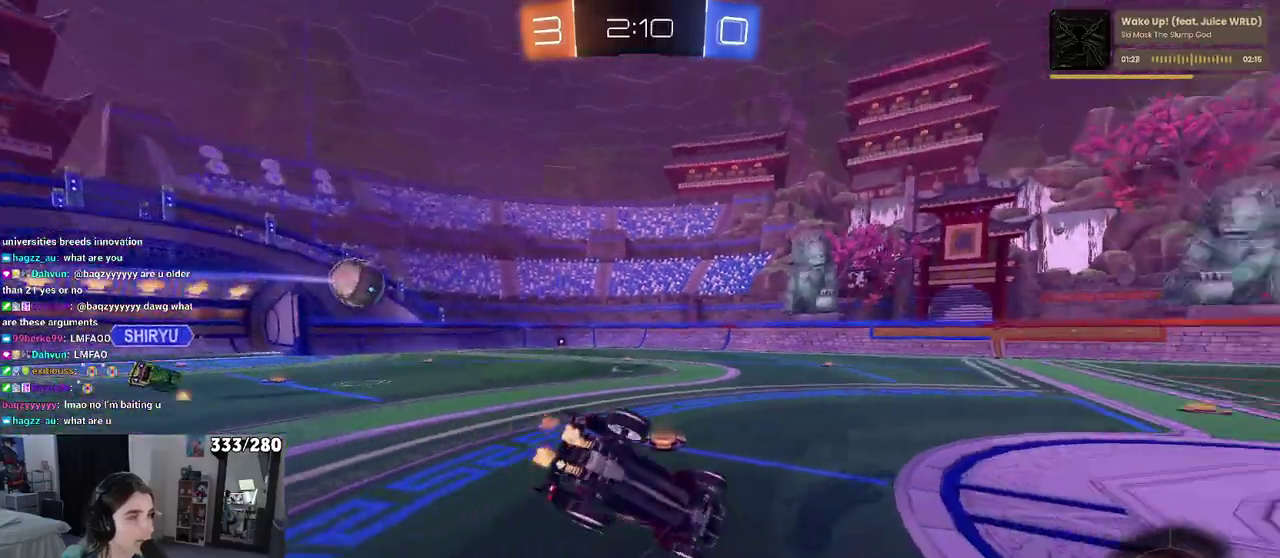
{"buttons": ["SQUARE", "R2"], "left_stick": "down-left", "right_stick": "center", "events": [[50, "left_stick", "down-left"], [200, "left_stick", "left"], [250, "SQUARE", "down"], [333, "left_stick", "down-left"]]}
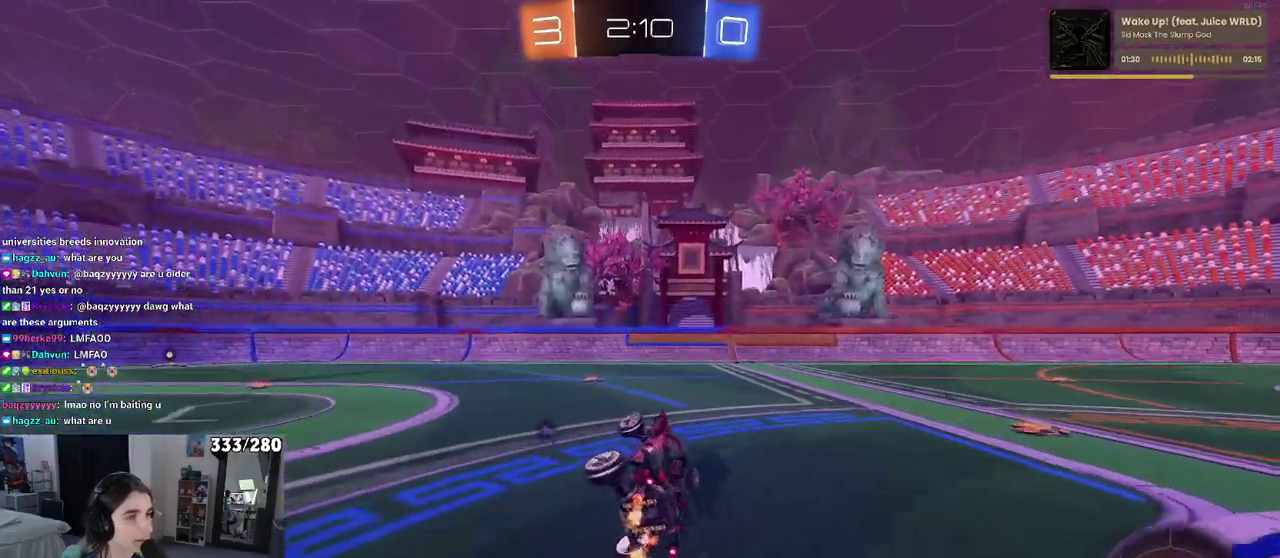
{"buttons": ["R2"], "left_stick": "center", "right_stick": "center", "events": [[117, "left_stick", "center"], [133, "SQUARE", "up"], [283, "TRIANGLE", "down"], [367, "TRIANGLE", "up"]]}
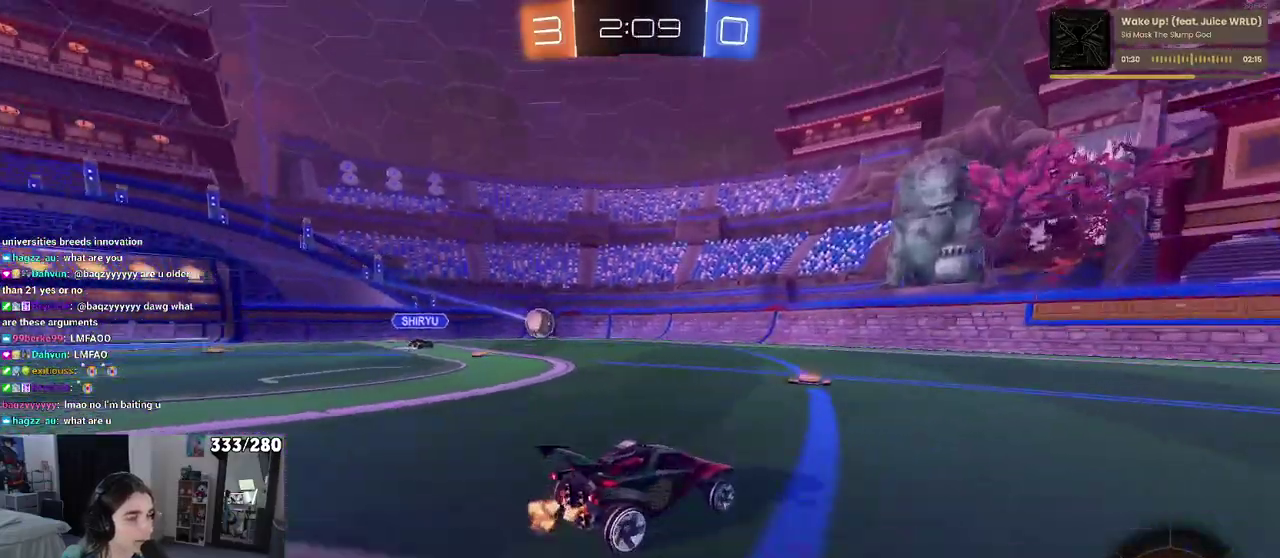
{"buttons": ["R2"], "left_stick": "right", "right_stick": "center", "events": [[483, "left_stick", "right"]]}
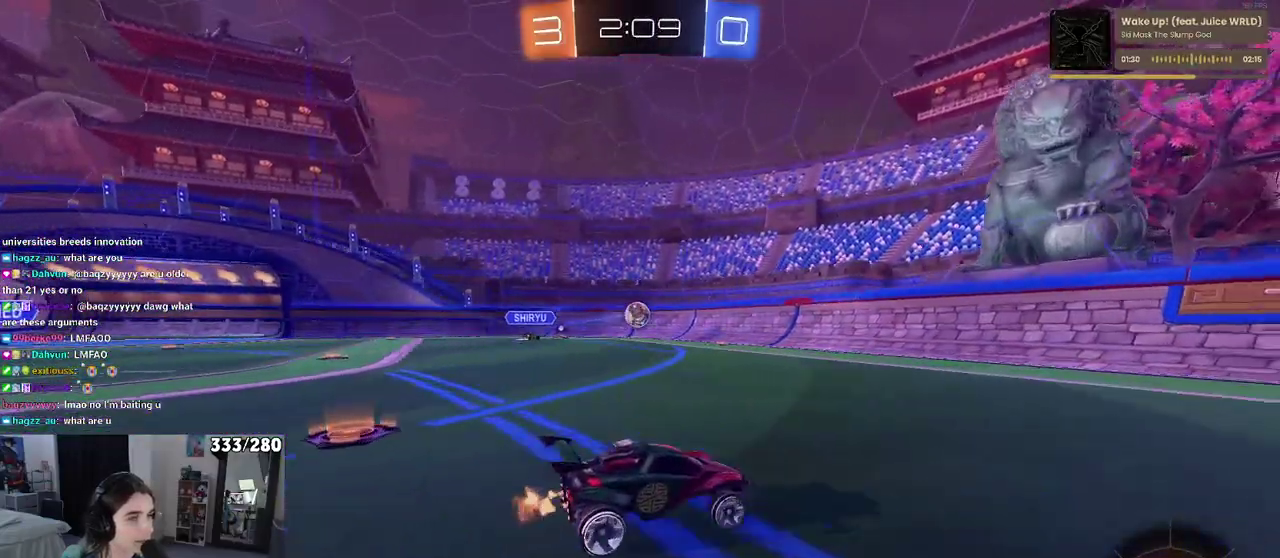
{"buttons": ["R2"], "left_stick": "center", "right_stick": "center", "events": [[67, "left_stick", "up-right"], [200, "left_stick", "center"]]}
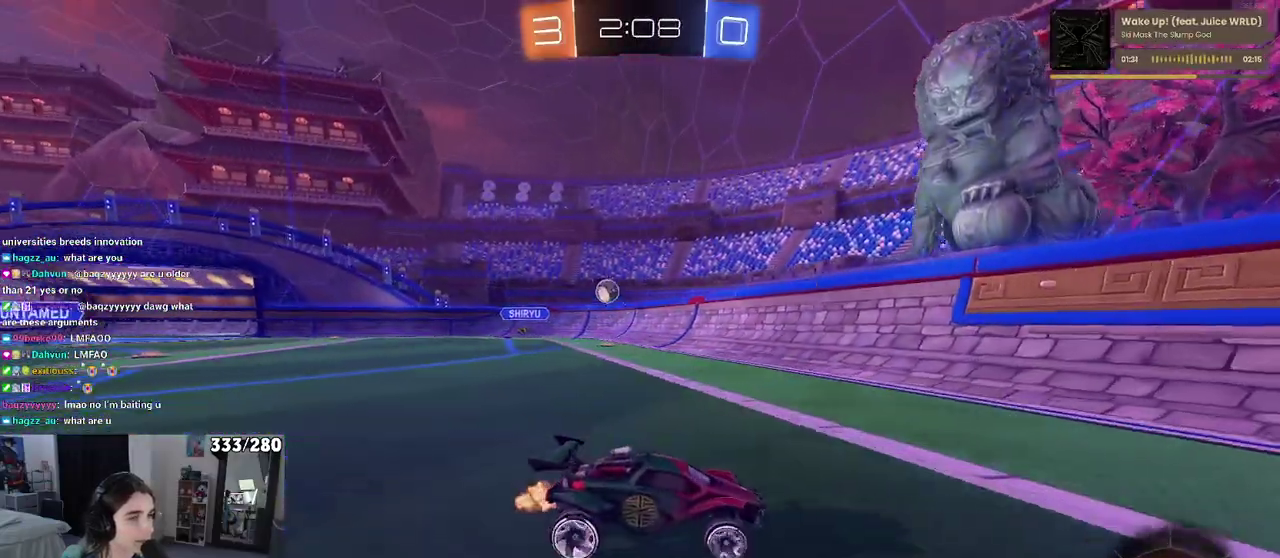
{"buttons": ["R2"], "left_stick": "up-right", "right_stick": "center", "events": [[100, "left_stick", "right"], [167, "SQUARE", "down"], [233, "SQUARE", "up"], [367, "left_stick", "up-right"]]}
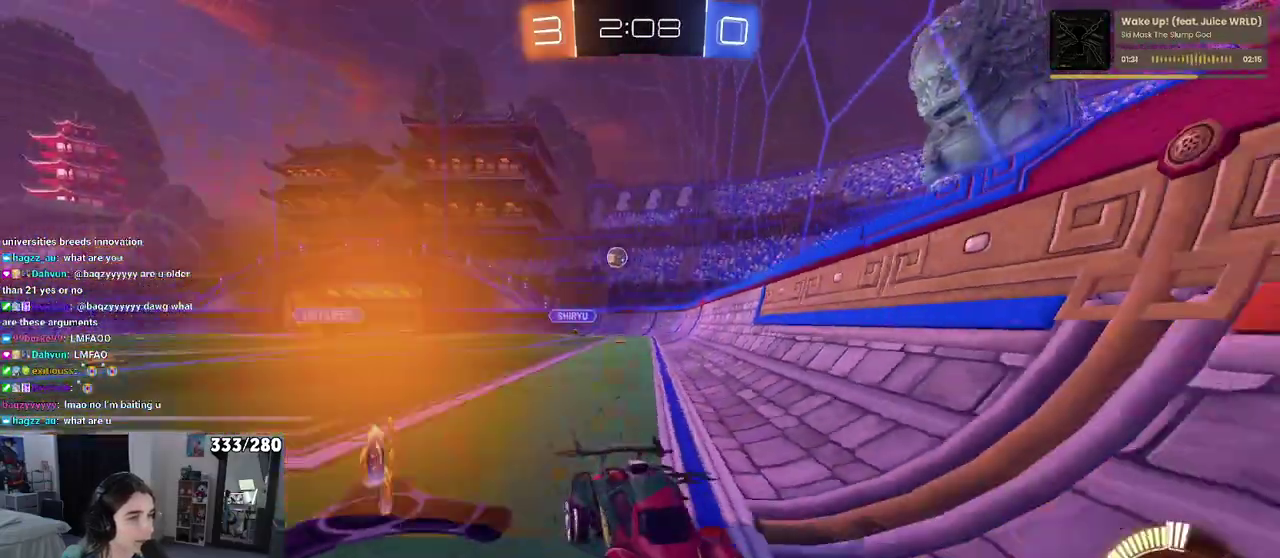
{"buttons": ["R2"], "left_stick": "center", "right_stick": "center", "events": [[167, "left_stick", "center"]]}
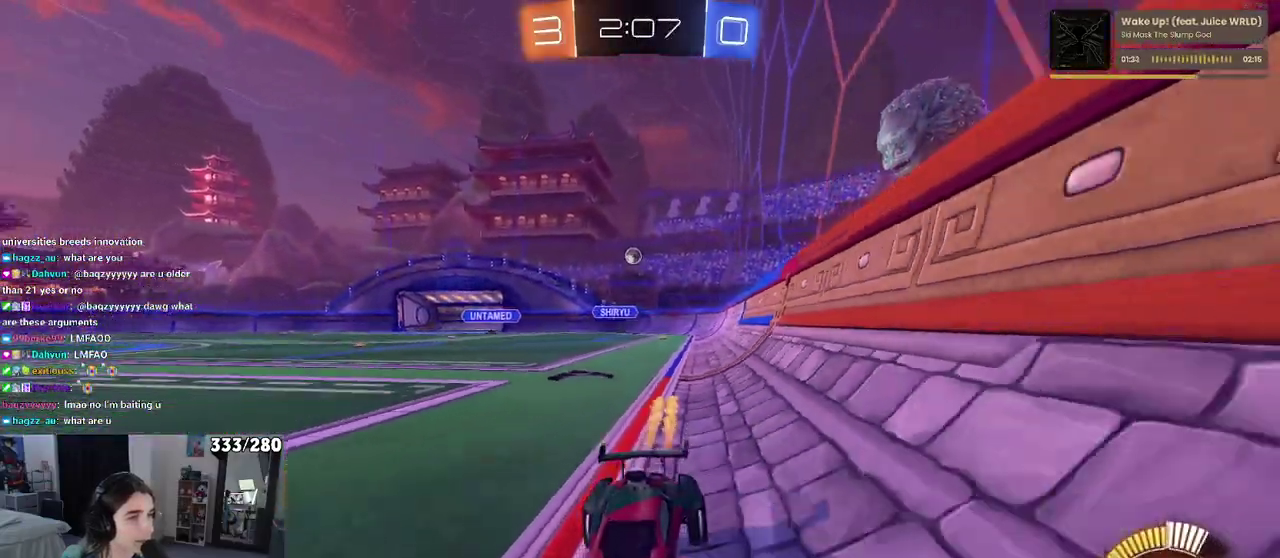
{"buttons": ["SQUARE", "R2"], "left_stick": "center", "right_stick": "center", "events": [[500, "SQUARE", "down"]]}
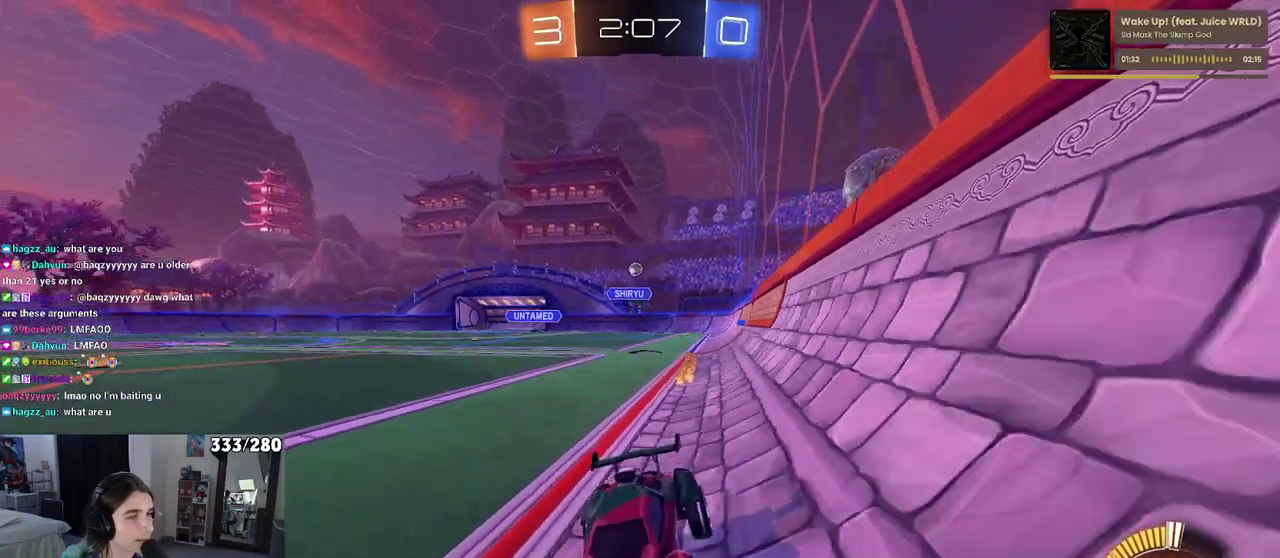
{"buttons": ["R2"], "left_stick": "right", "right_stick": "center", "events": [[50, "left_stick", "right"], [183, "SQUARE", "up"]]}
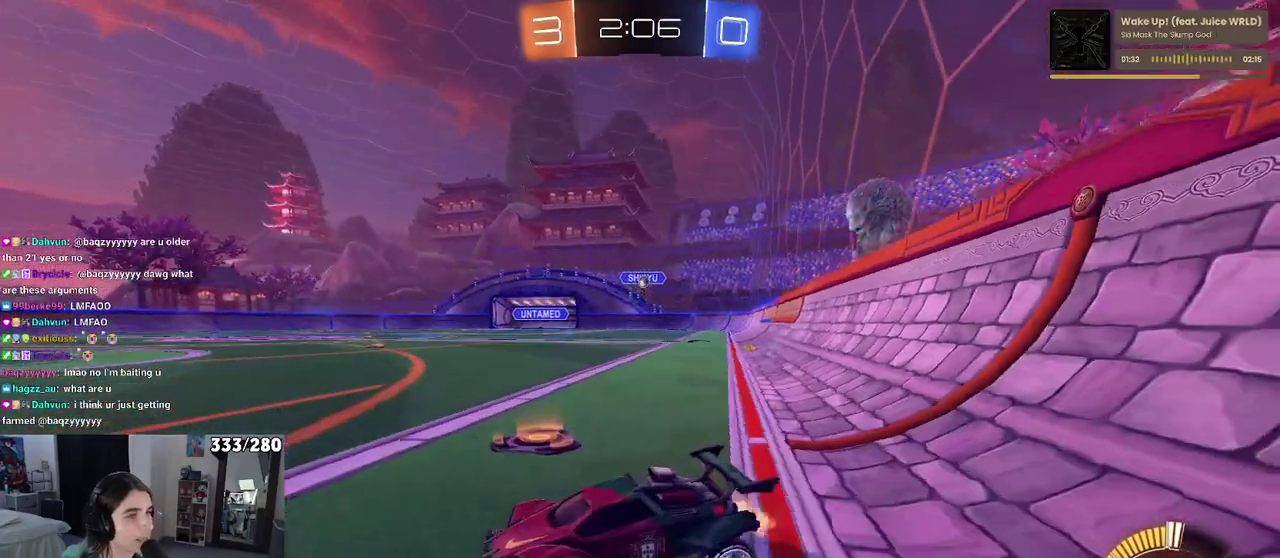
{"buttons": ["R2"], "left_stick": "right", "right_stick": "center", "events": []}